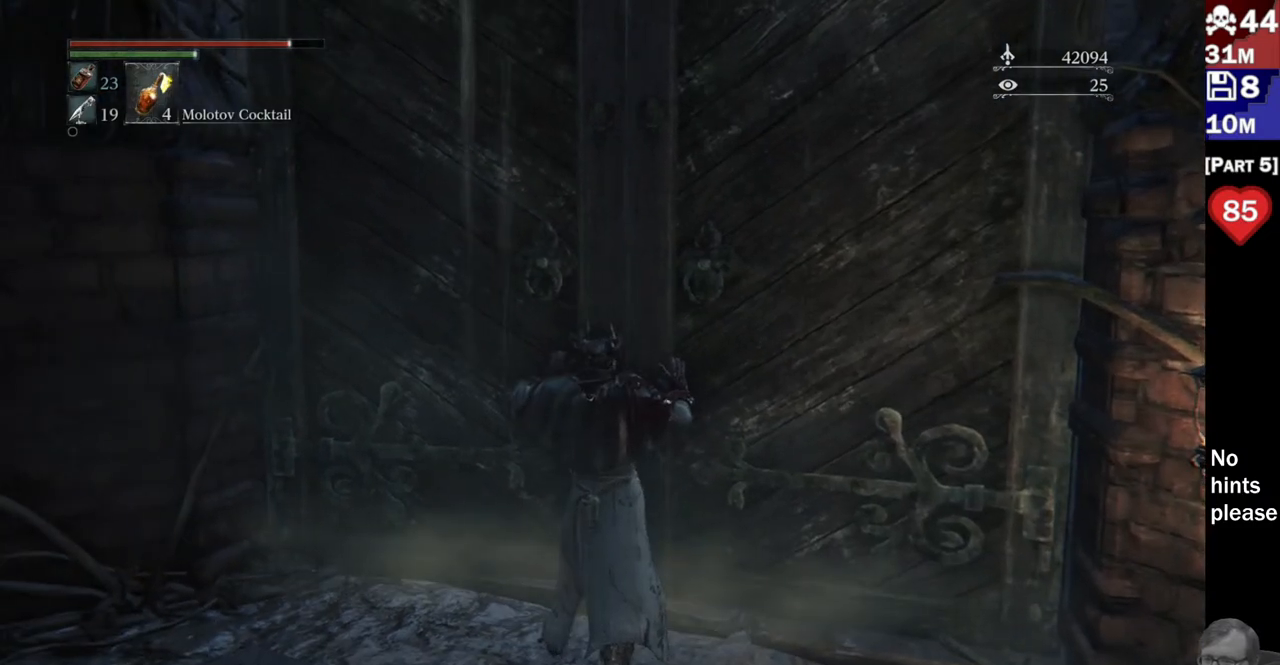
Gameplay with a controller (PlayStation layout); each line is a JSON object with the inputs held at the frame after it. "button_events" lists button changes between this image and that frame as [ms after this image, input, new state], when the widget could be followed in between (sticks are given only as held states). Not read: L3 SELECT START.
{"buttons": [], "left_stick": "center", "right_stick": "center", "button_events": []}
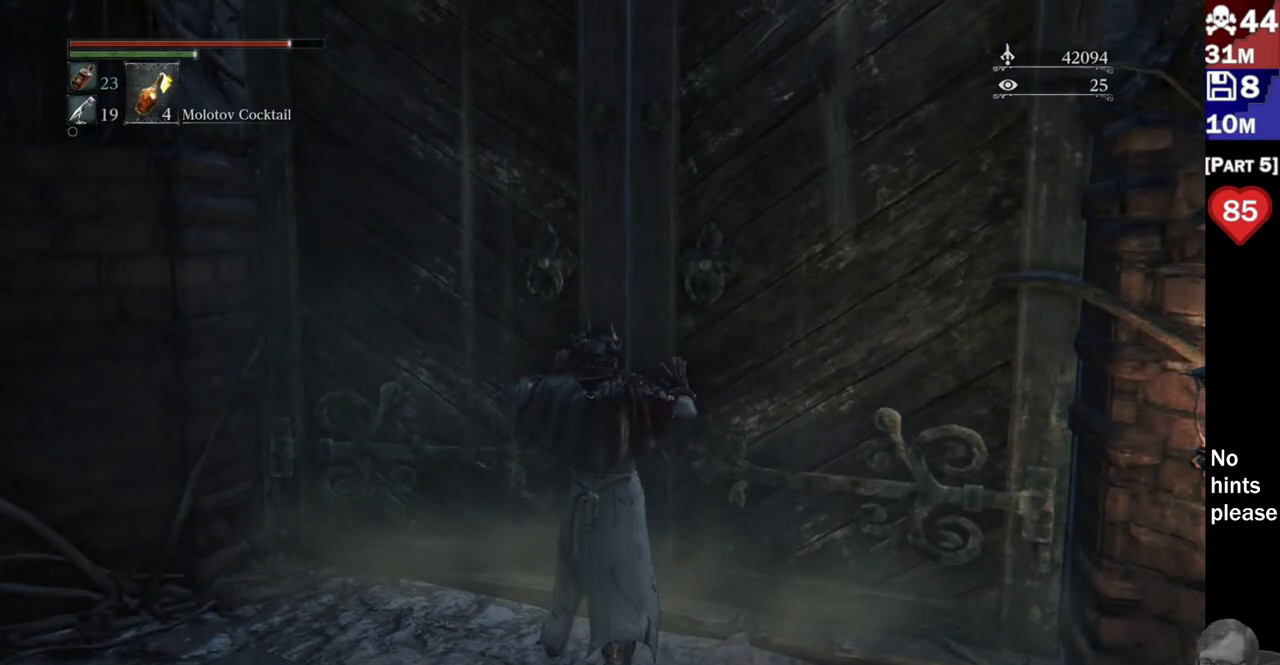
{"buttons": [], "left_stick": "center", "right_stick": "center", "button_events": []}
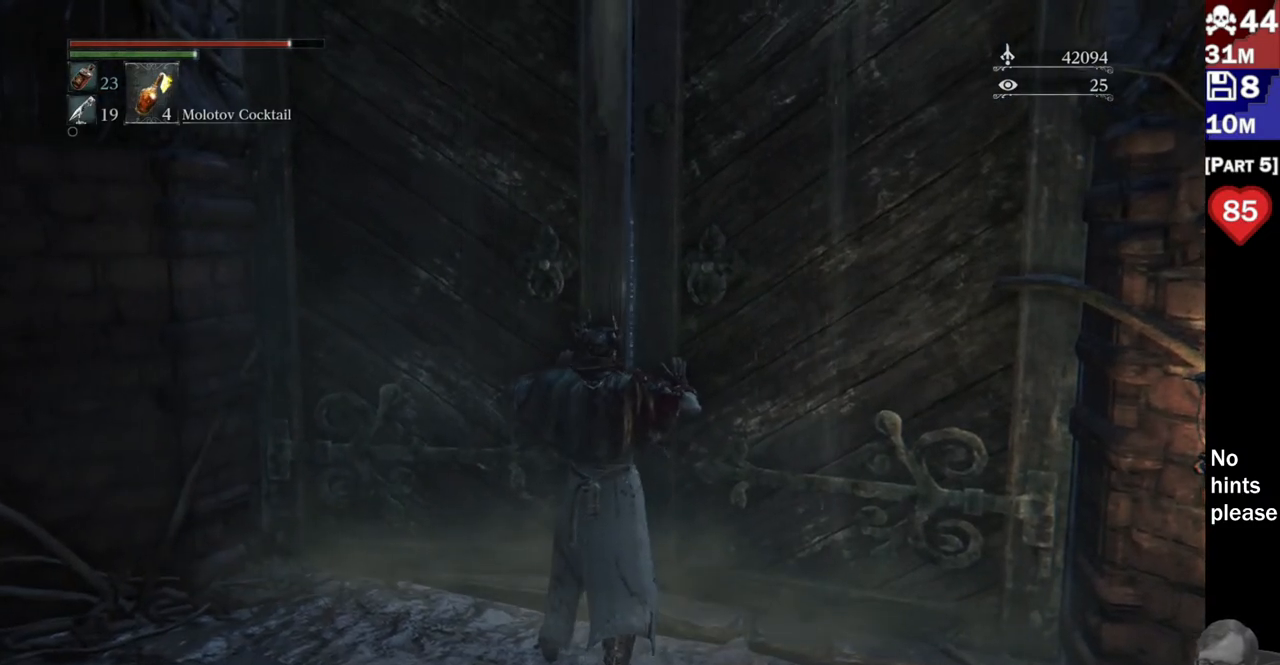
{"buttons": [], "left_stick": "center", "right_stick": "center", "button_events": []}
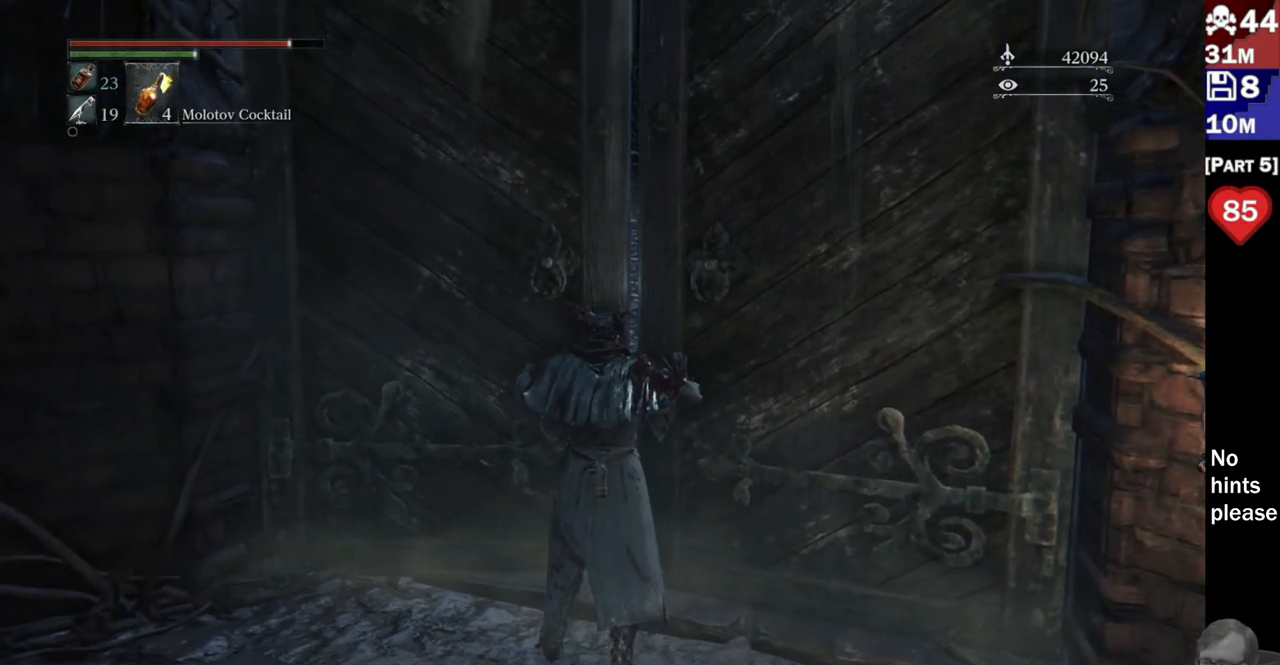
{"buttons": [], "left_stick": "center", "right_stick": "right", "button_events": []}
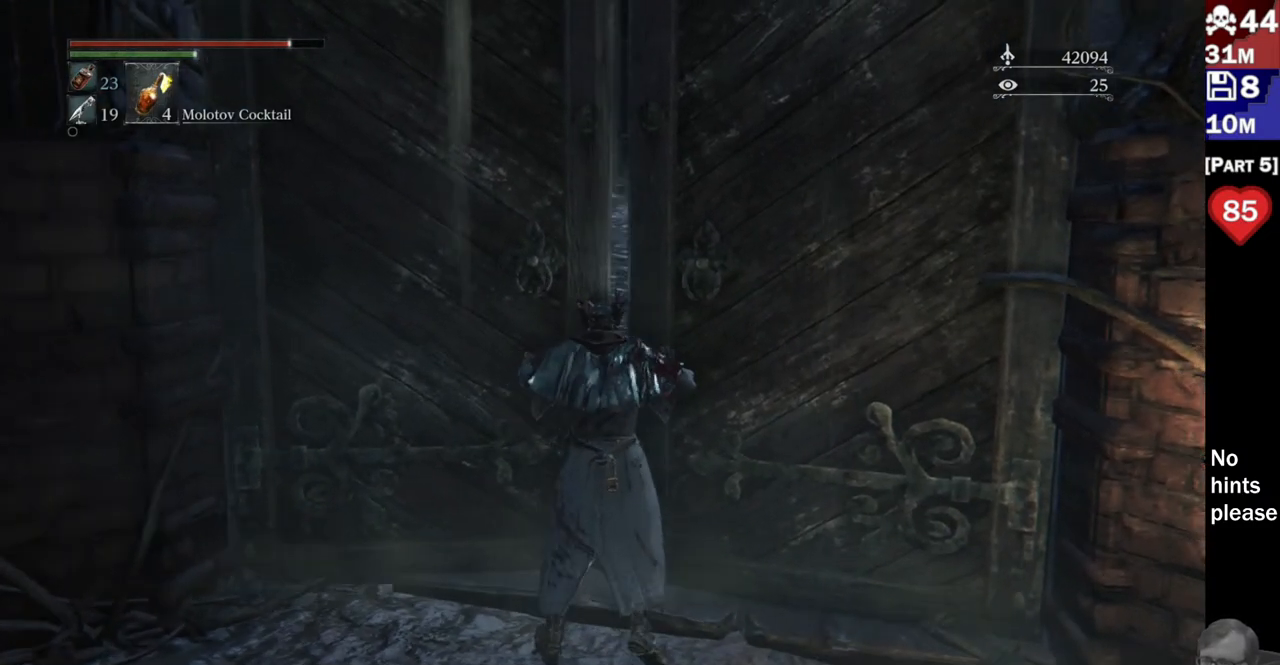
{"buttons": [], "left_stick": "center", "right_stick": "center", "button_events": []}
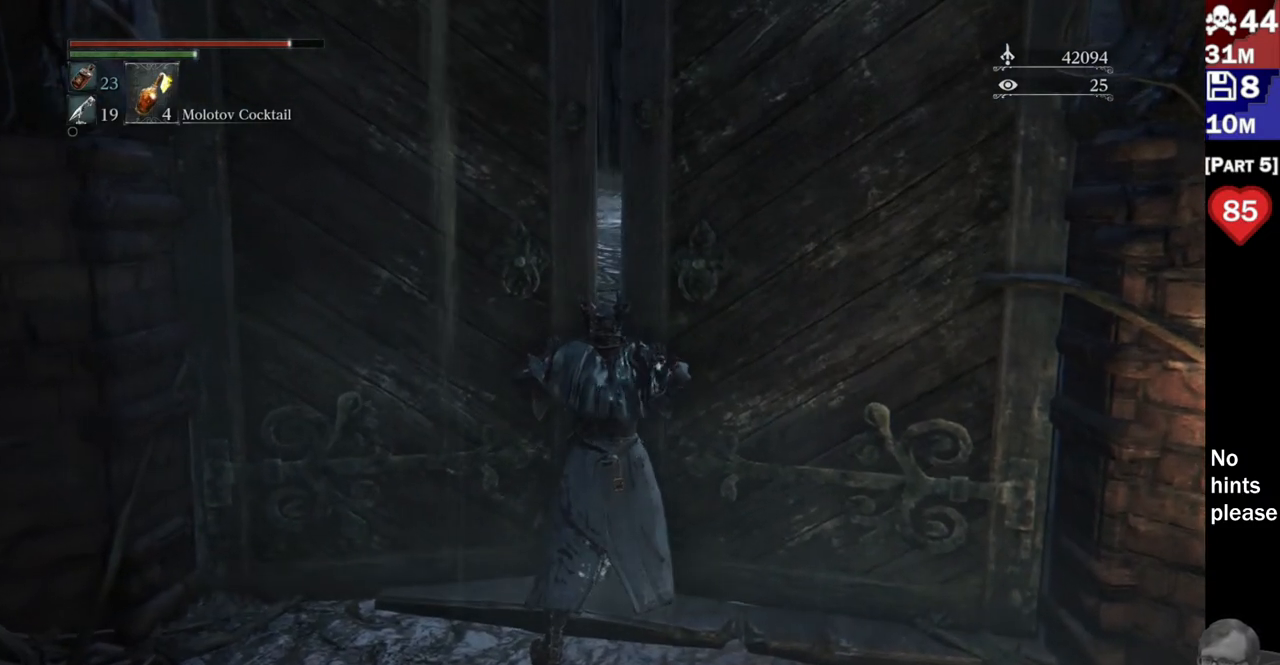
{"buttons": [], "left_stick": "center", "right_stick": "center", "button_events": []}
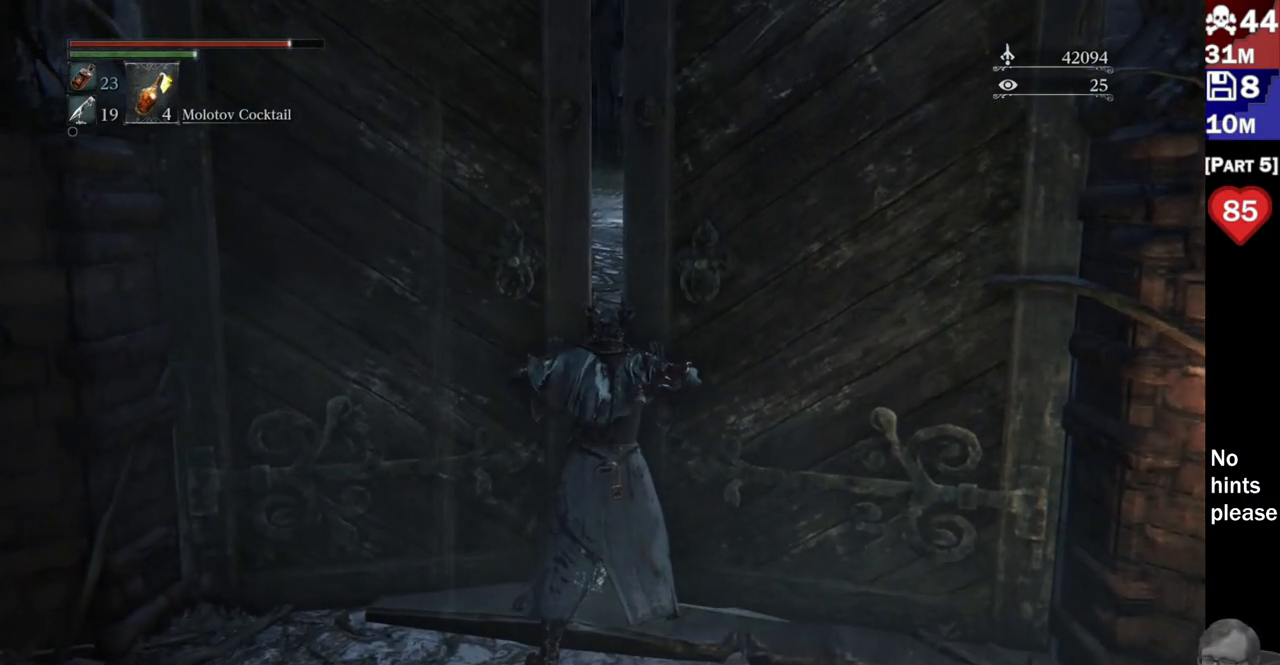
{"buttons": [], "left_stick": "center", "right_stick": "center", "button_events": []}
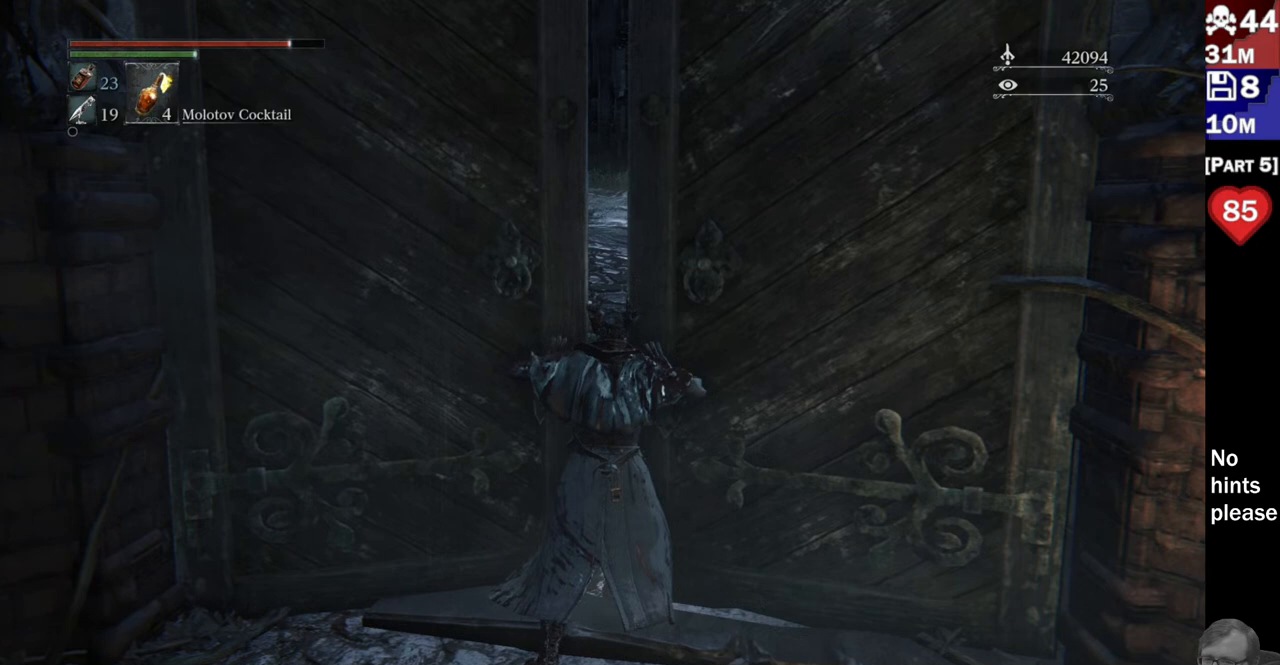
{"buttons": [], "left_stick": "center", "right_stick": "right", "button_events": []}